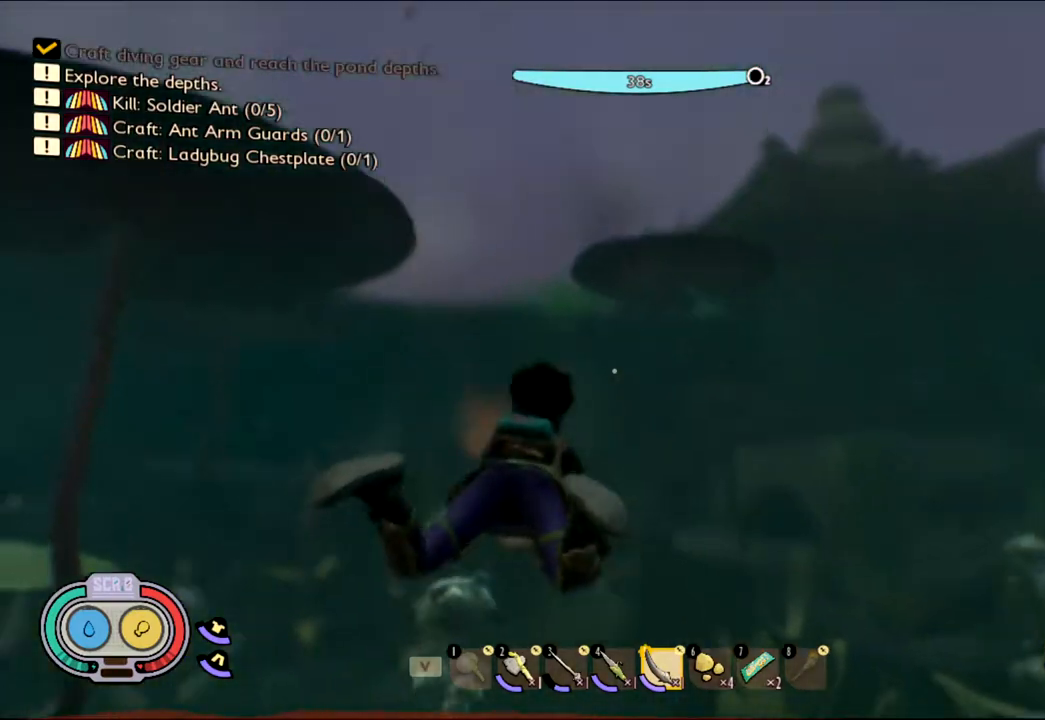
Gameplay with keyboard and mouse; each line is a JSON object with the keys and mouse buttons held at the frame after it. "events" lists presses ("down") and releases ("up") of "1", "2", "3", "4", "5", "a", "alt", "c", "caps_lock", "ctrl", "d", "e", "f", "g", "q", "r", "s", "shift", "space", "t", "tab", "v", "w", "x", "z", "mouse_left", "mouse_wheel" and "mouse_right" between this image and that frame as [ms after this image, input, new state], when the widget could be followed in between. "mouse_left", "mouse_wheel", "mouse_right" = the "left", "wheel", "right" buttons of the "mouse" list. No other keys are recorded. "wheel" means that the mouse wheel is clicked or scrolled. Not read: mouse_move.
{"keys": ["w"], "mouse": [], "events": []}
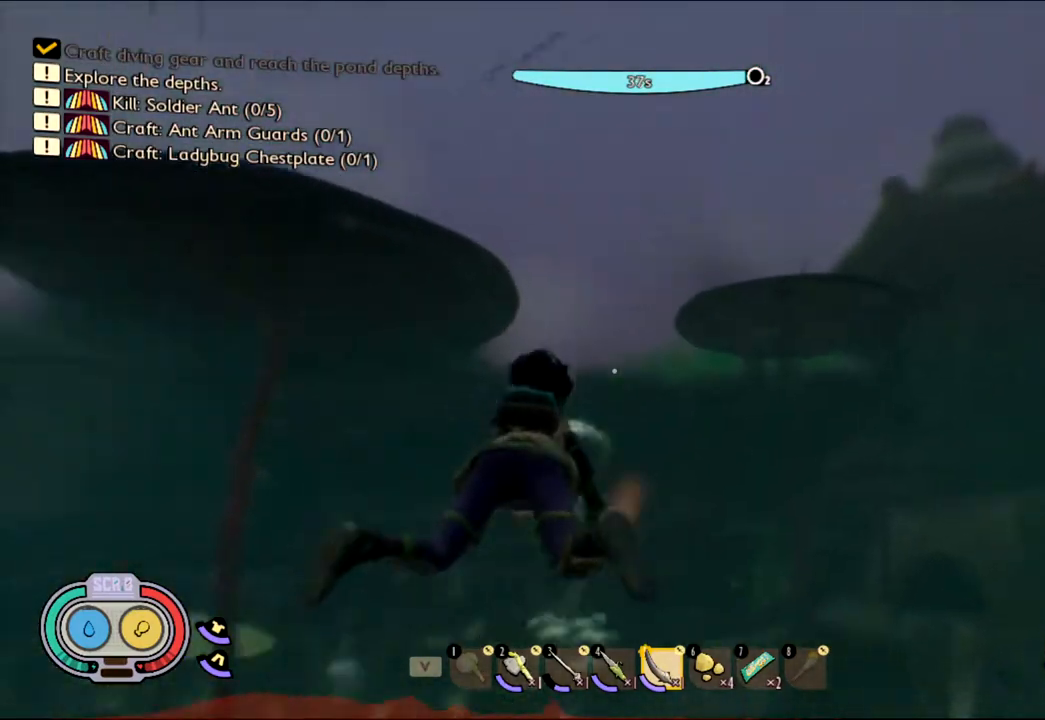
{"keys": ["w"], "mouse": [], "events": []}
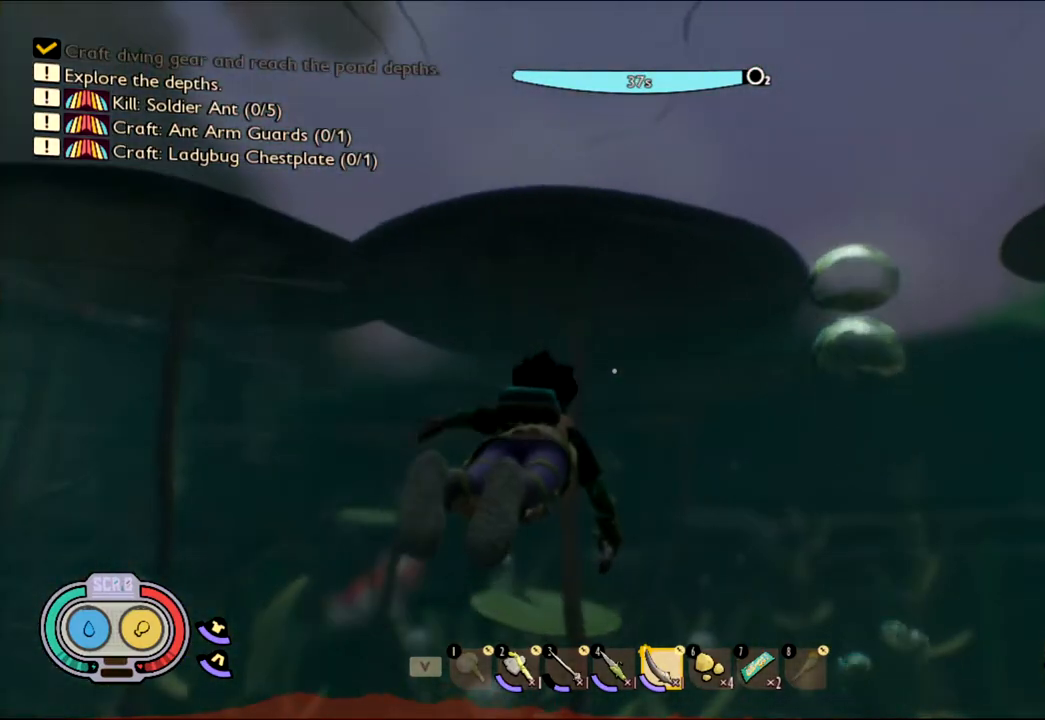
{"keys": ["w"], "mouse": [], "events": []}
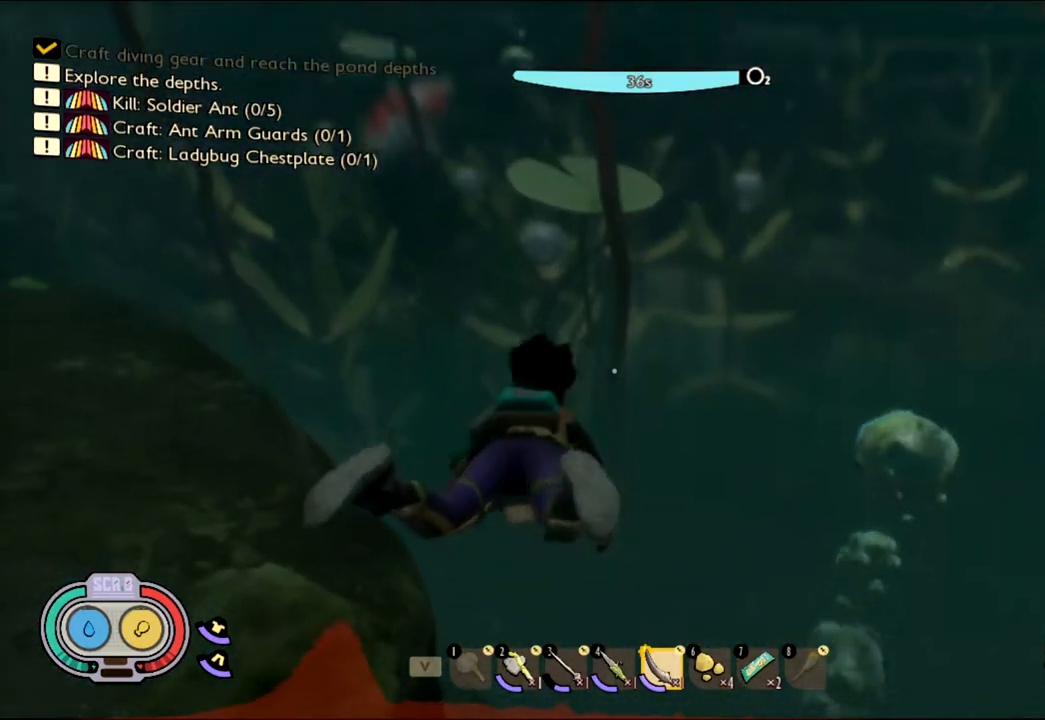
{"keys": ["w"], "mouse": [], "events": []}
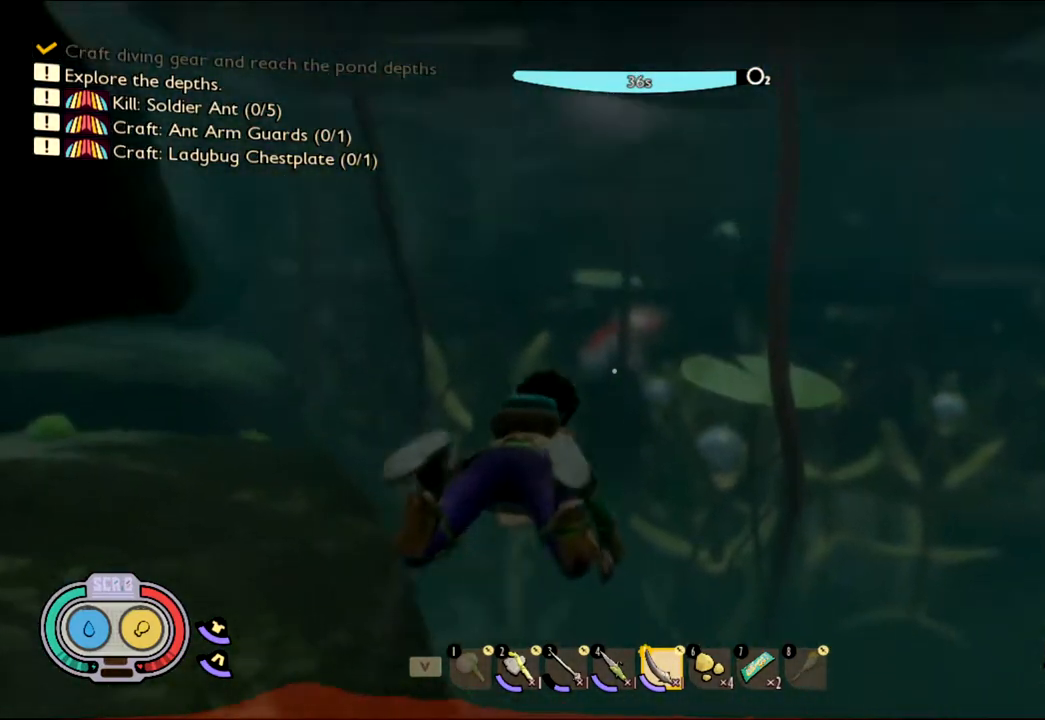
{"keys": ["w"], "mouse": [], "events": []}
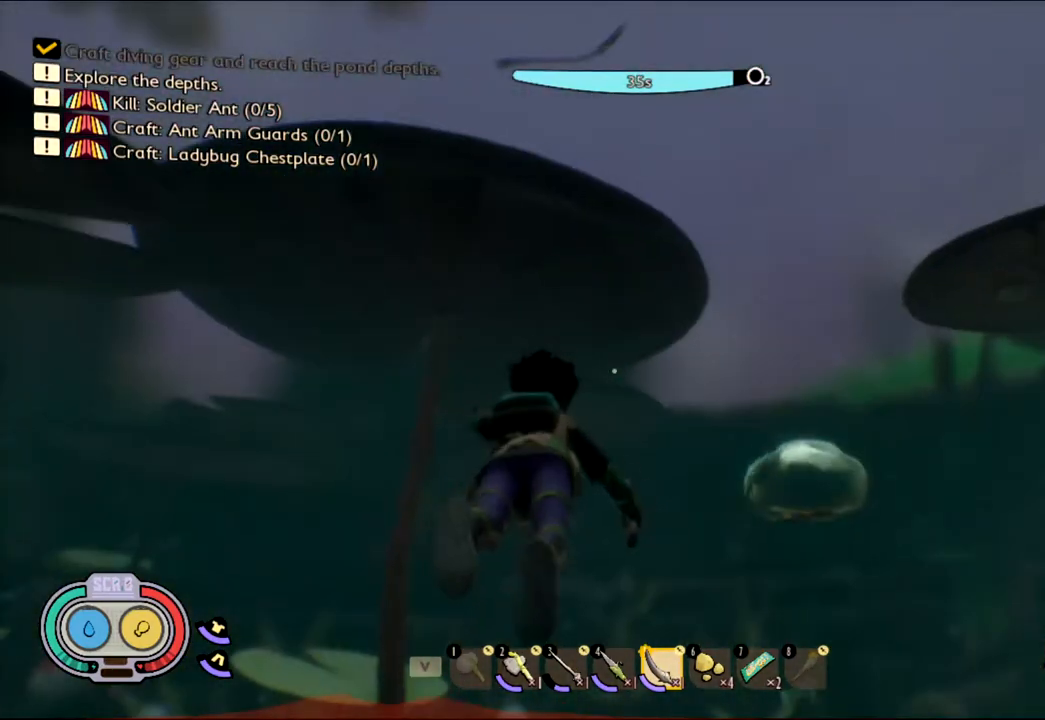
{"keys": ["w"], "mouse": [], "events": []}
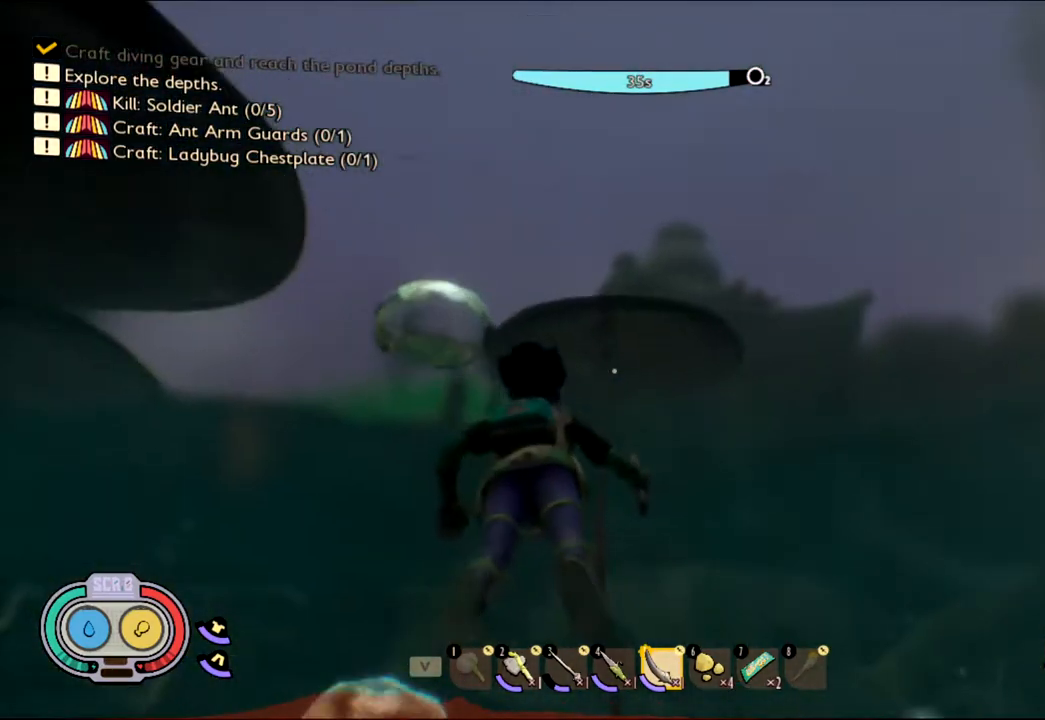
{"keys": ["w"], "mouse": [], "events": []}
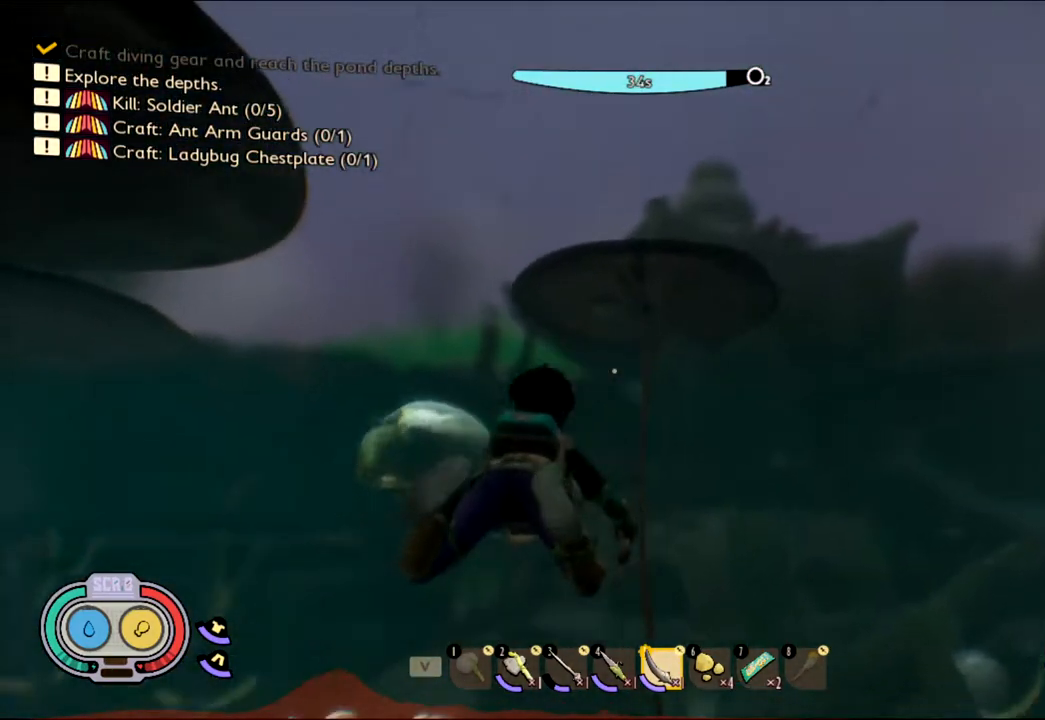
{"keys": ["w"], "mouse": [], "events": []}
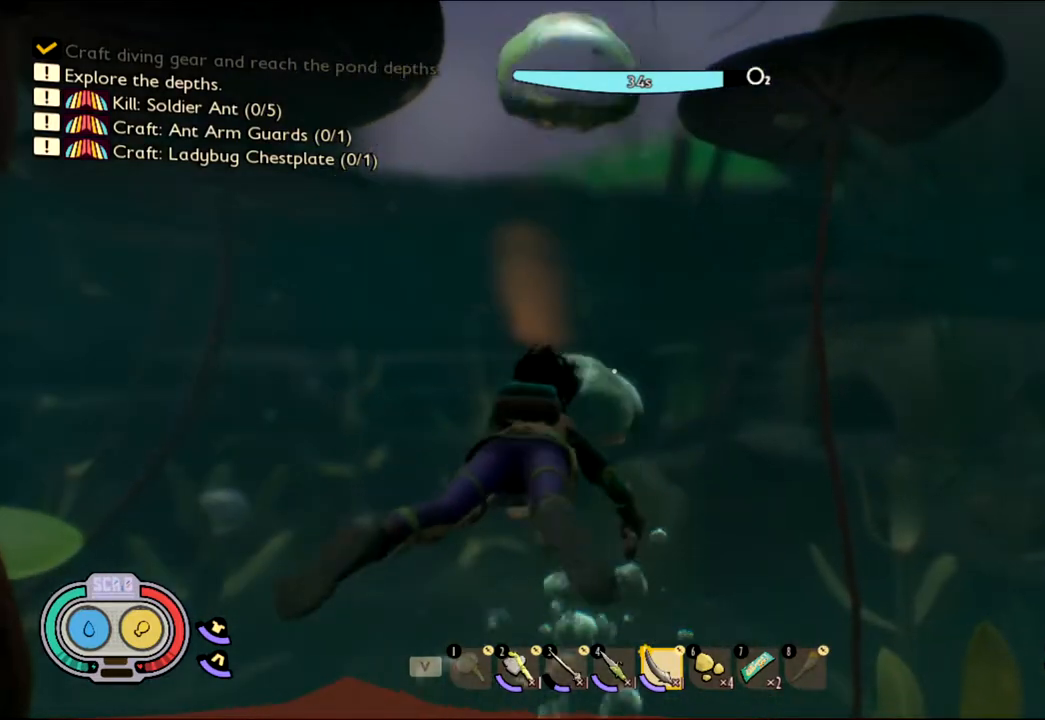
{"keys": ["space", "w"], "mouse": [], "events": [[183, "space", "down"]]}
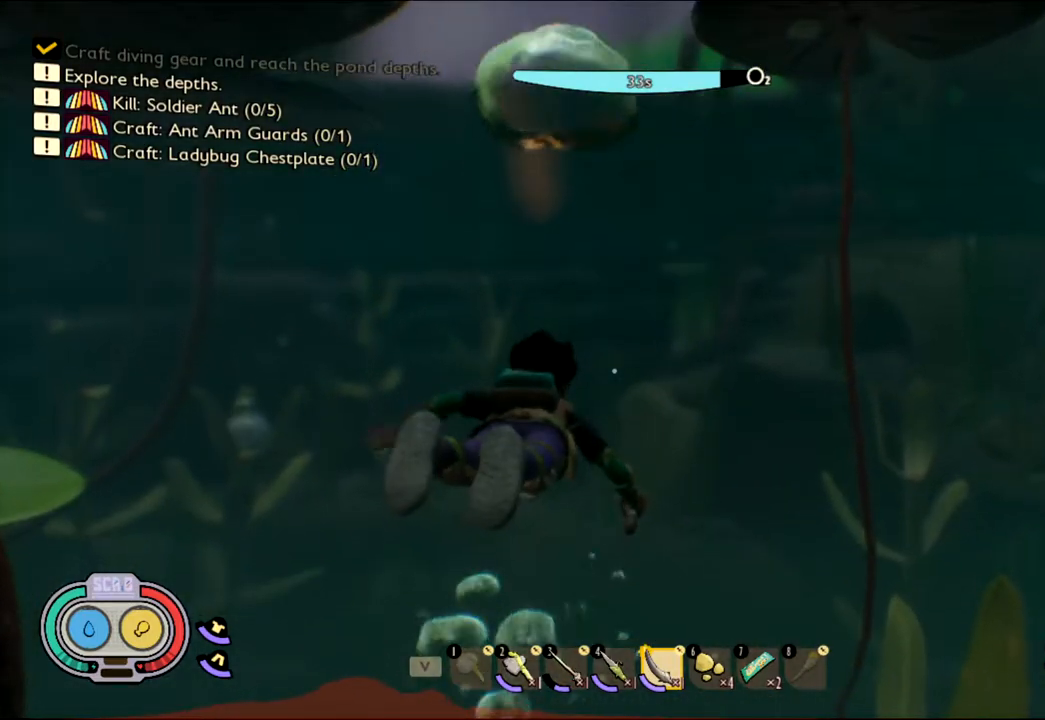
{"keys": ["w"], "mouse": [], "events": [[483, "space", "up"]]}
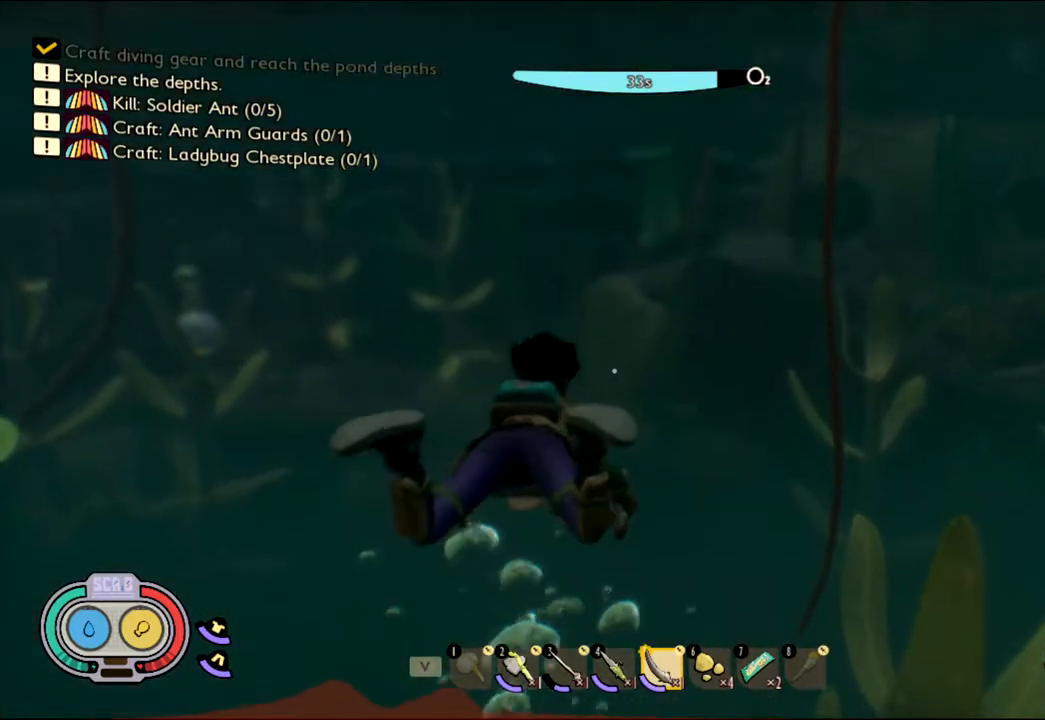
{"keys": ["w"], "mouse": [], "events": []}
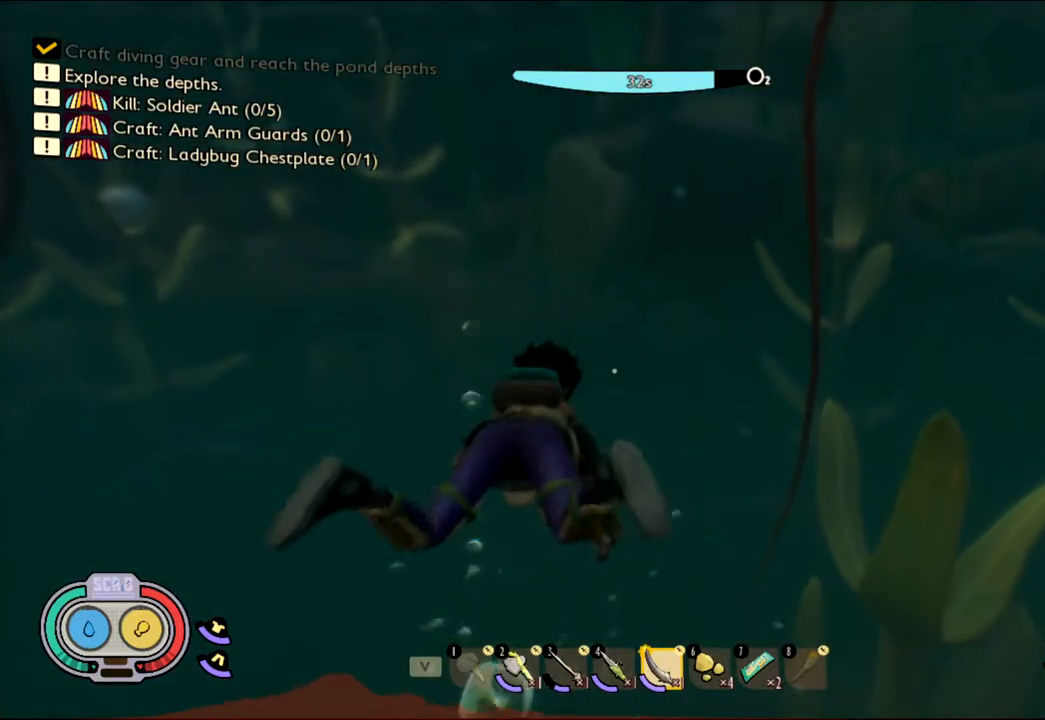
{"keys": ["space", "w"], "mouse": [], "events": [[333, "space", "down"]]}
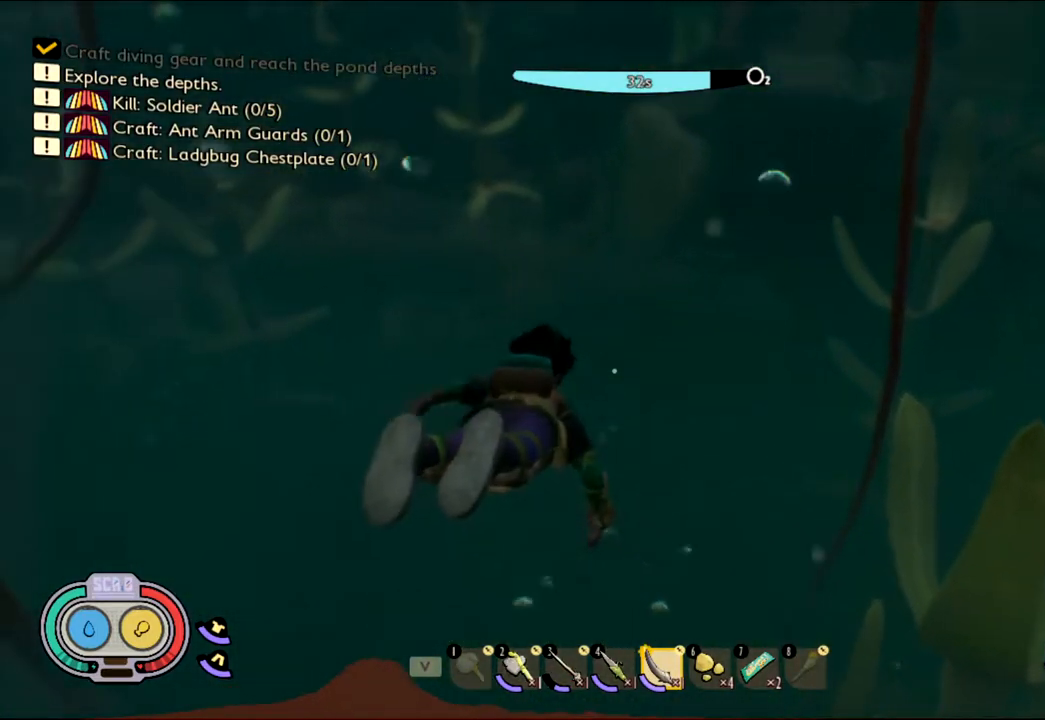
{"keys": ["space", "w"], "mouse": [], "events": []}
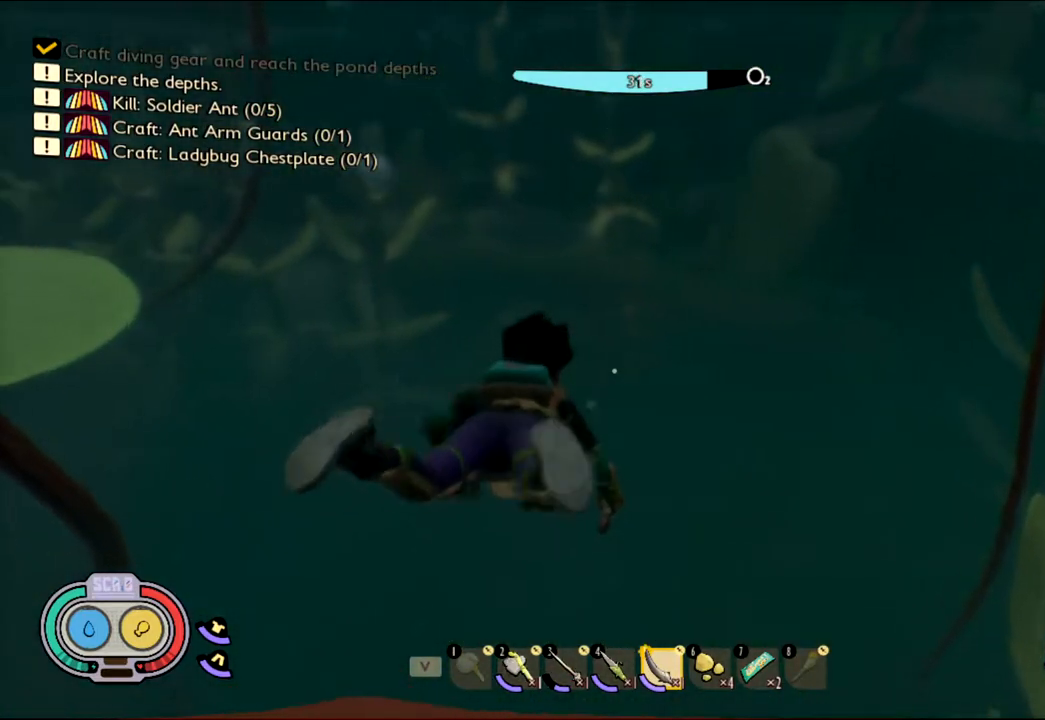
{"keys": ["space", "w"], "mouse": [], "events": []}
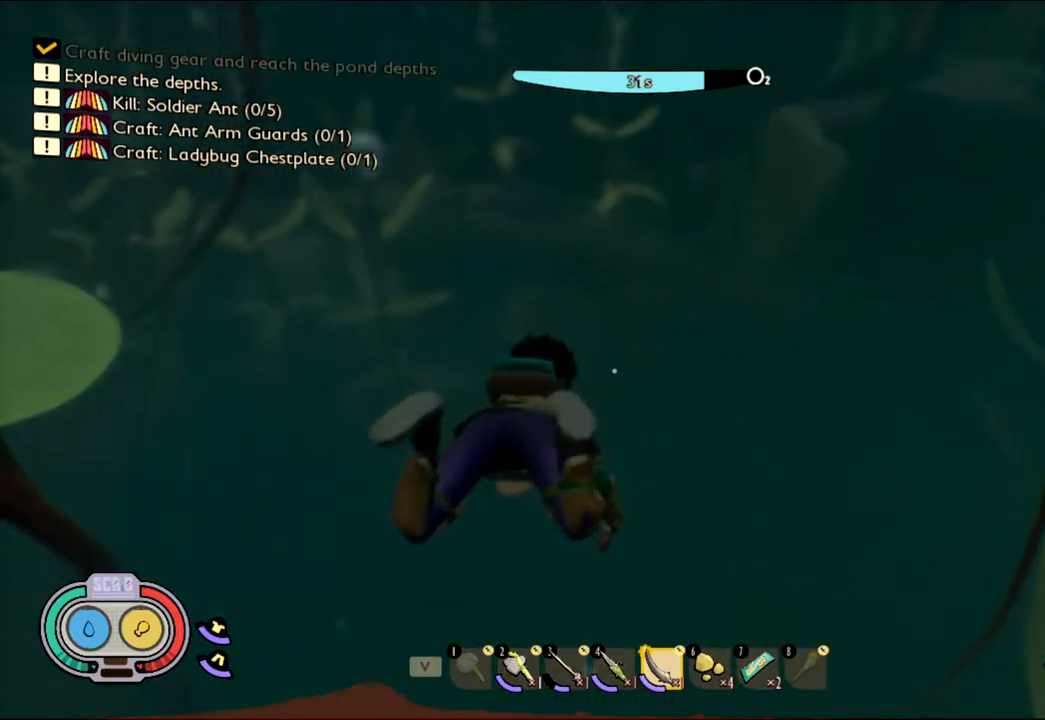
{"keys": ["w"], "mouse": [], "events": [[183, "space", "up"]]}
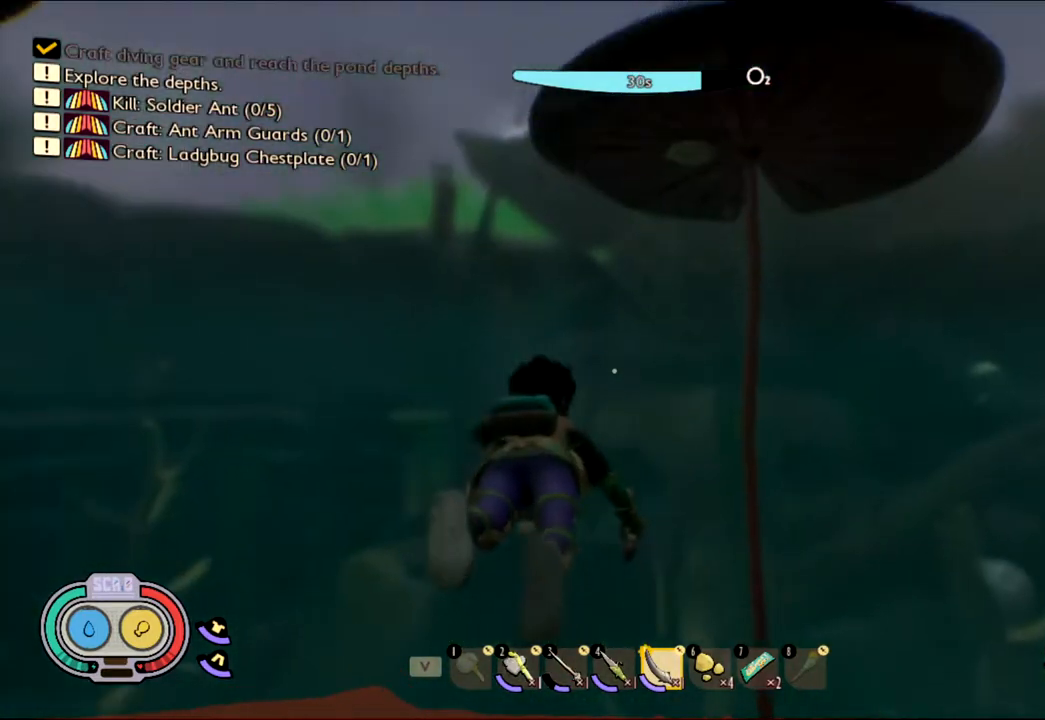
{"keys": ["w"], "mouse": [], "events": []}
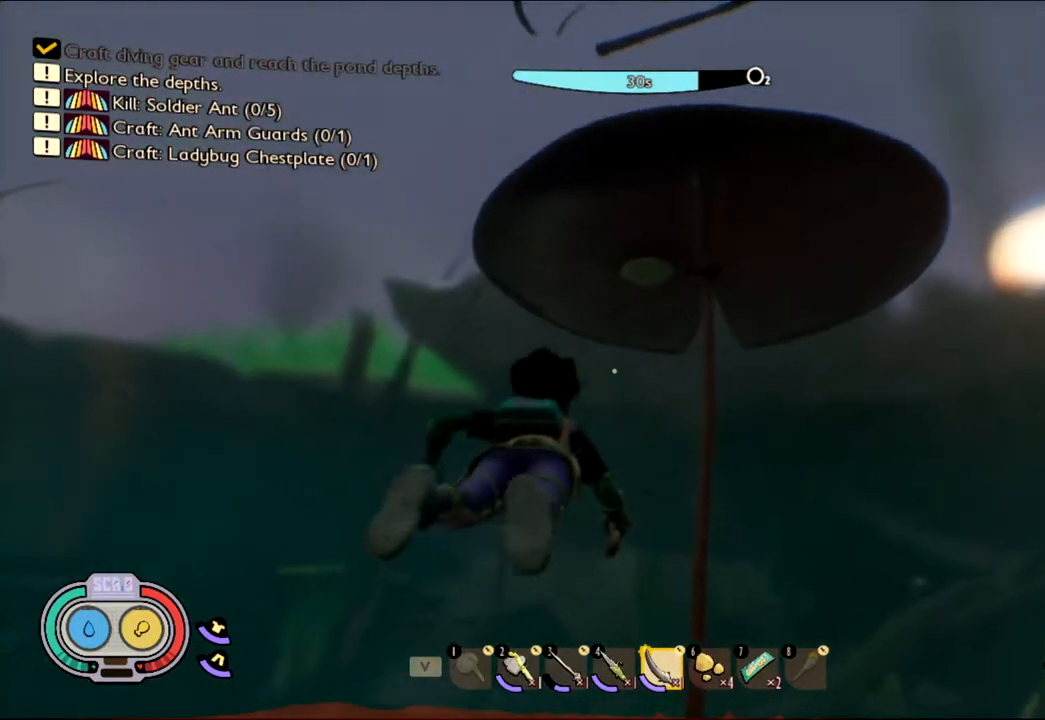
{"keys": ["w"], "mouse": [], "events": []}
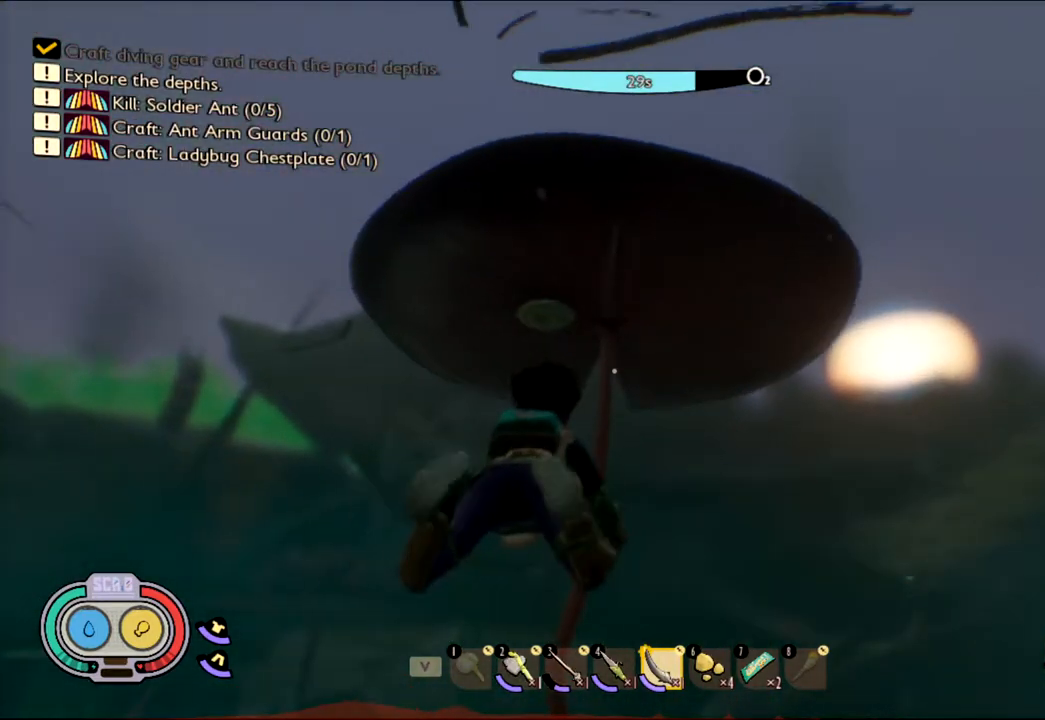
{"keys": ["space", "w"], "mouse": [], "events": [[17, "space", "down"]]}
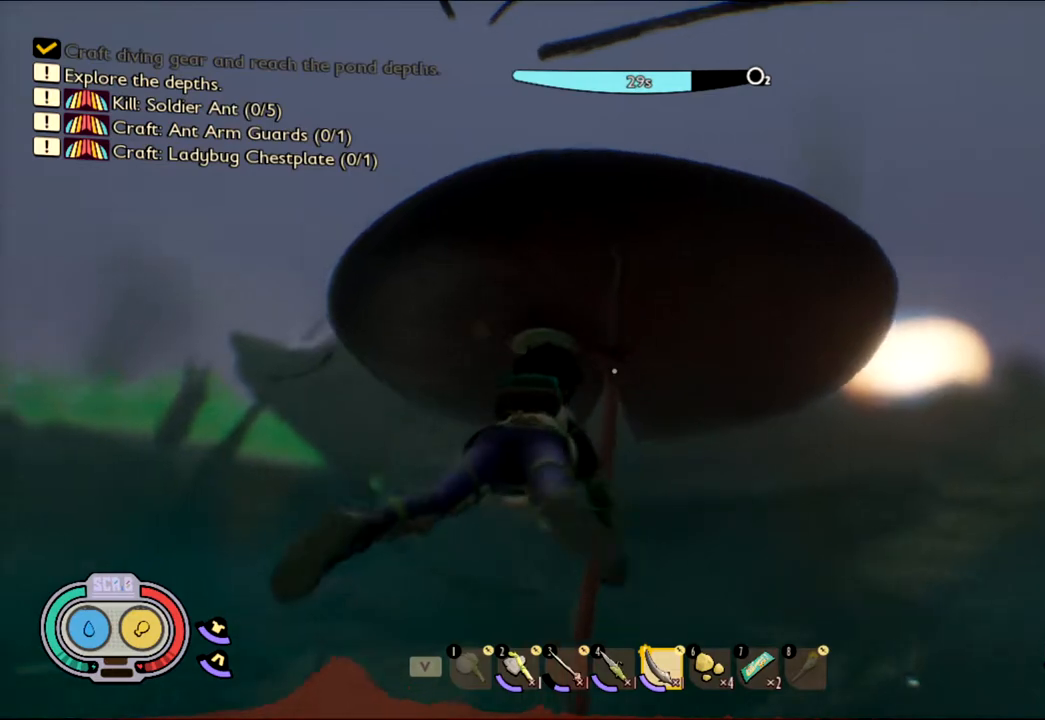
{"keys": ["w"], "mouse": [], "events": [[283, "space", "up"]]}
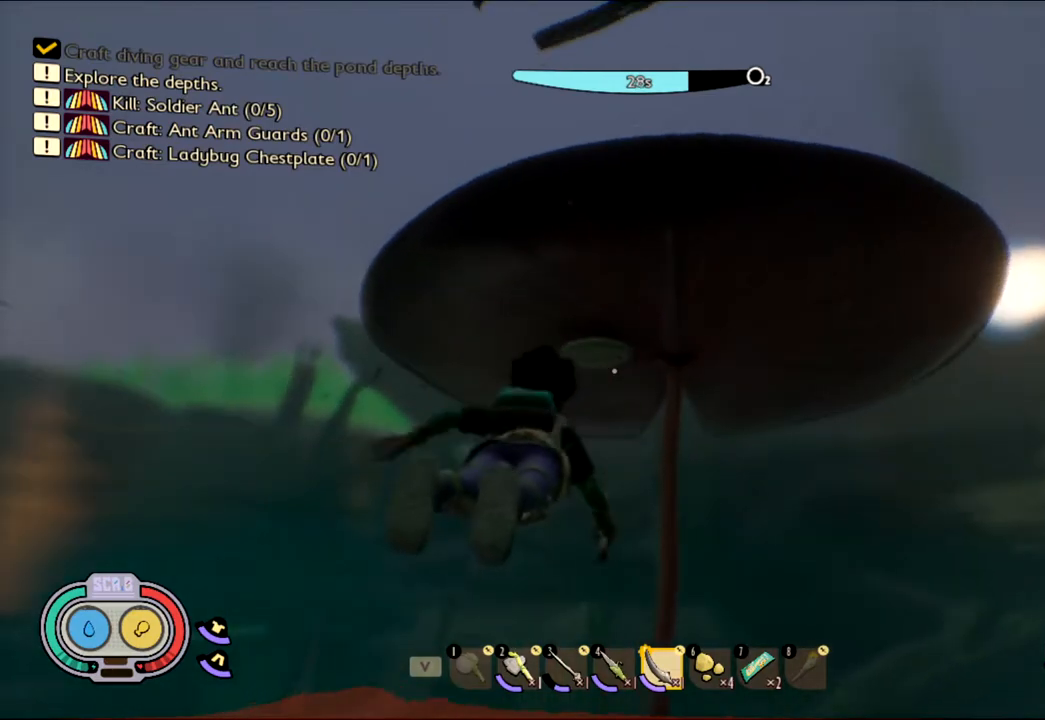
{"keys": ["w"], "mouse": [], "events": []}
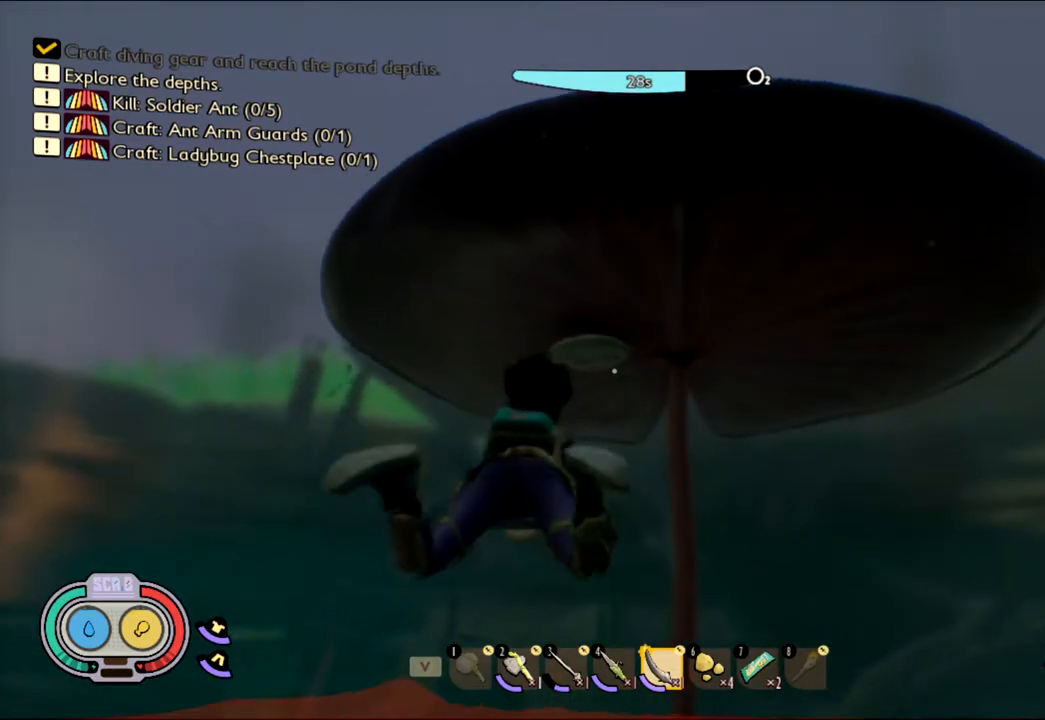
{"keys": ["w"], "mouse": [], "events": []}
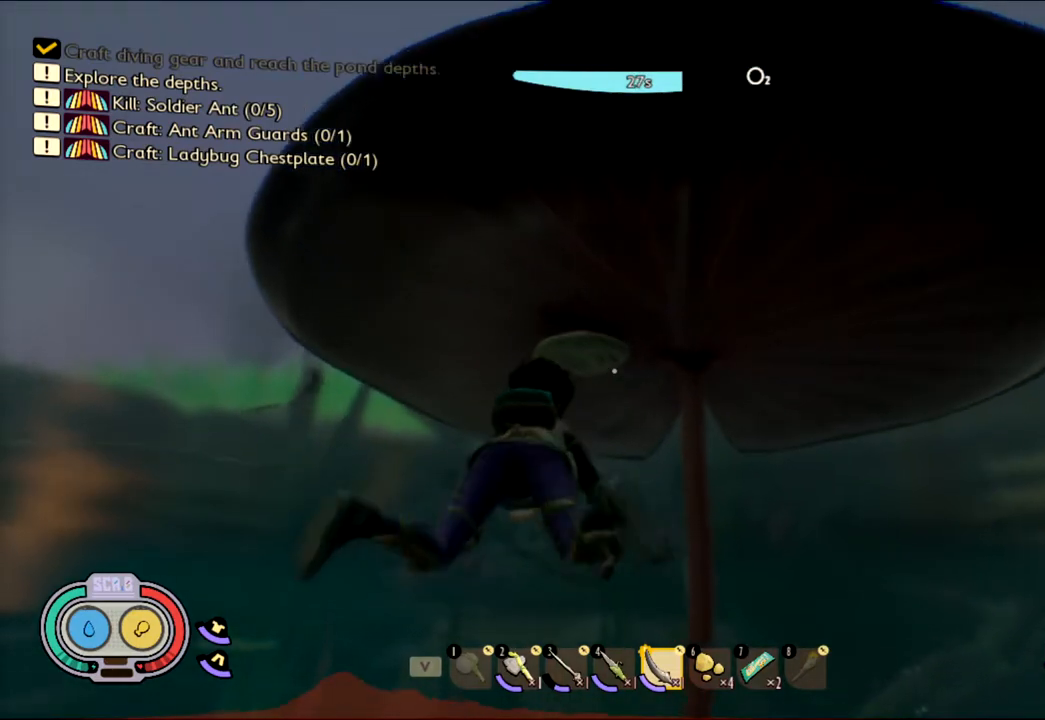
{"keys": ["w"], "mouse": [], "events": []}
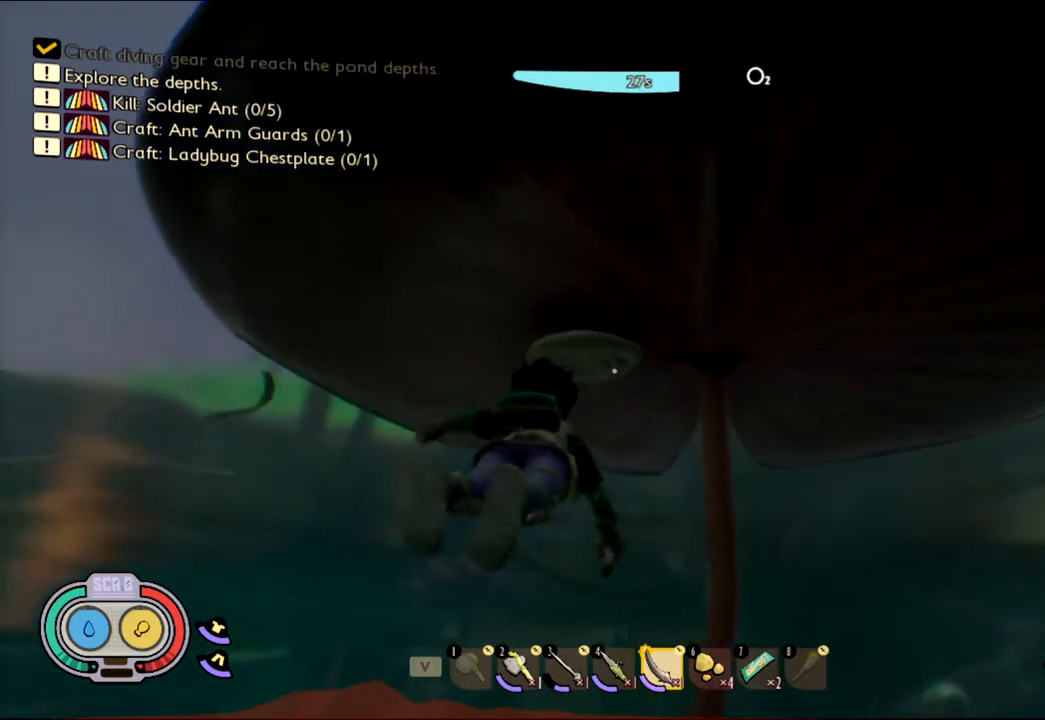
{"keys": ["w"], "mouse": [], "events": []}
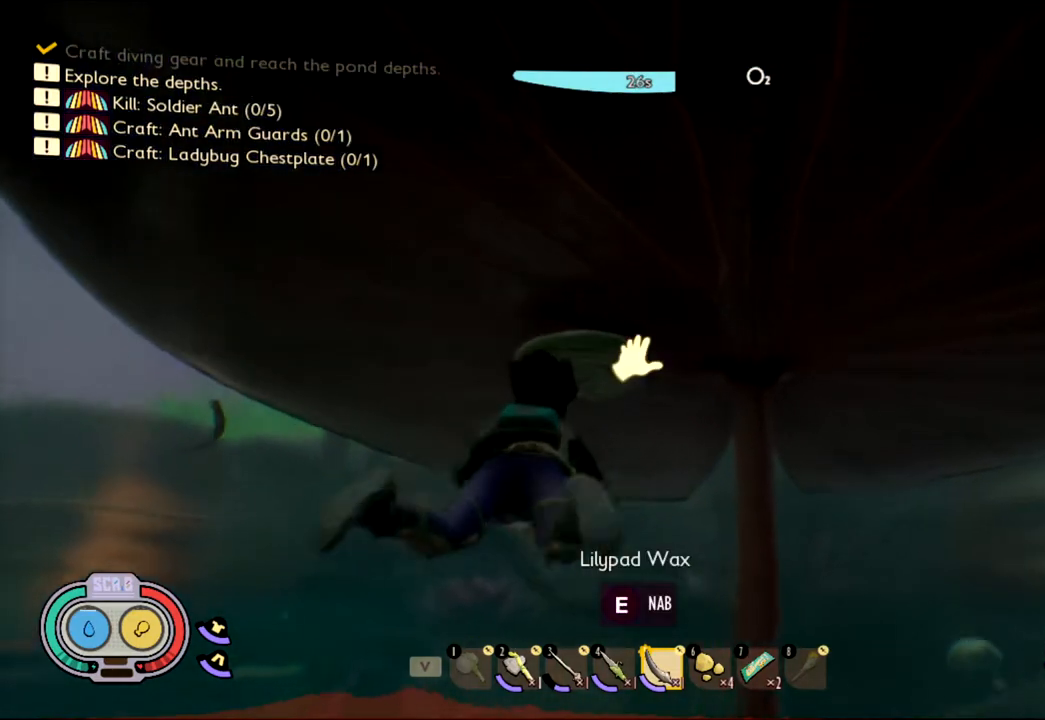
{"keys": ["w"], "mouse": [], "events": [[167, "mouse_left", "down"], [367, "mouse_left", "up"]]}
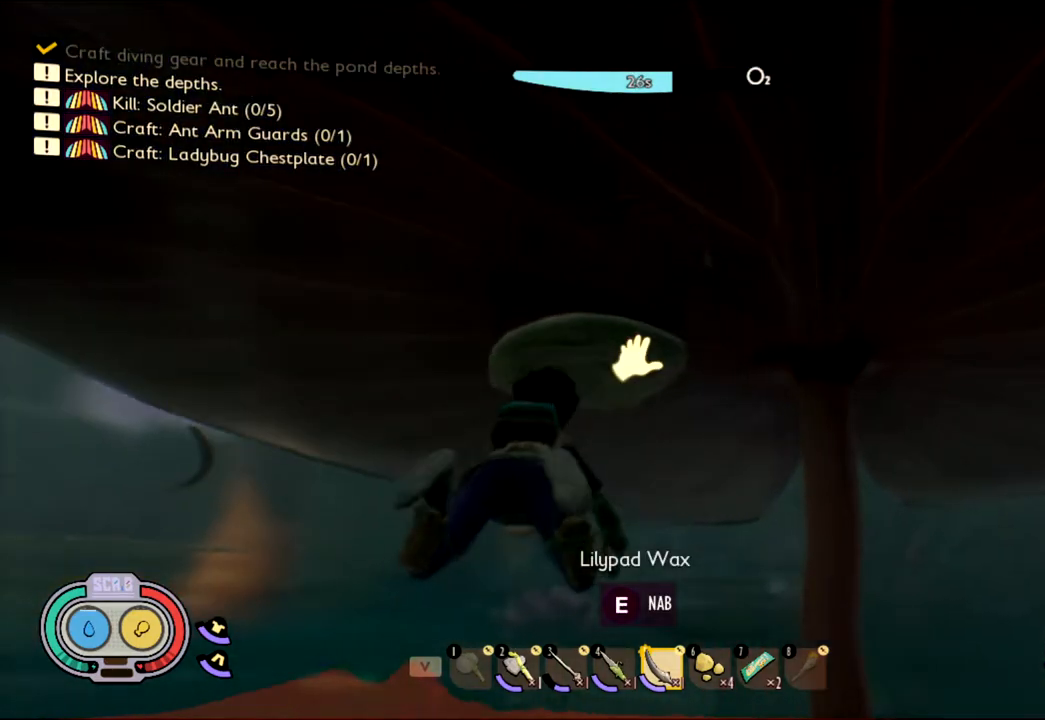
{"keys": [], "mouse": [], "events": [[233, "mouse_left", "down"], [333, "mouse_left", "up"], [367, "e", "down"], [467, "w", "up"], [500, "e", "up"]]}